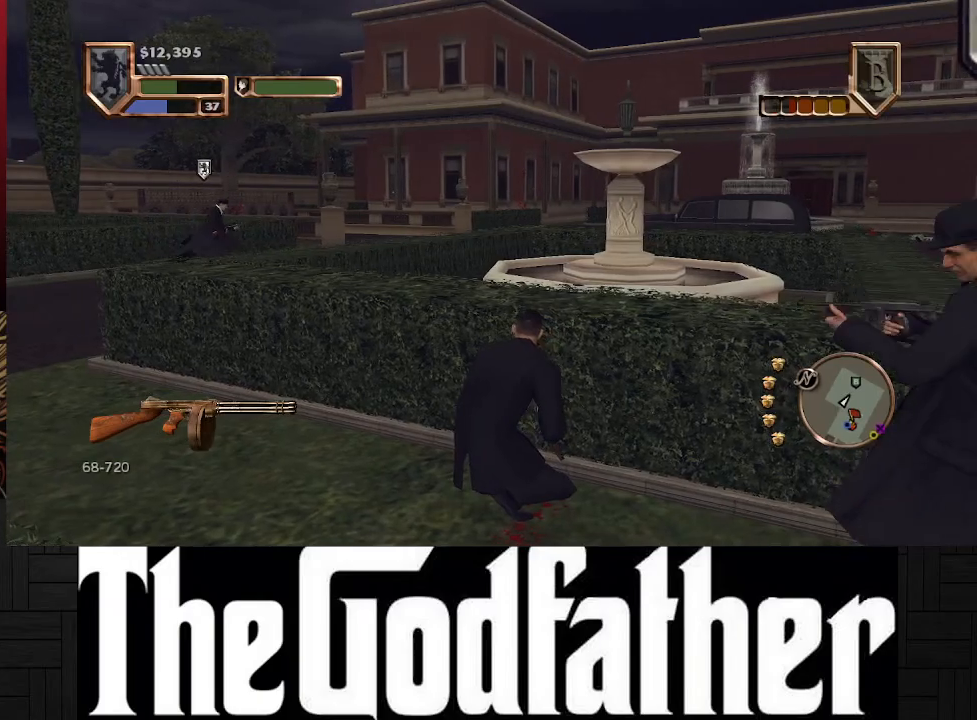
Gameplay with a controller (Xbox layout); each line is a JSON object with the inputs held at the frame after it. "events" lists button and stick changes between this image and that frame as [ms after this image, input, new state], when the widget could be followed in between. Not read: L2 R2.
{"buttons": [], "left_stick": "center", "right_stick": "center", "events": [[117, "right_stick", "center"]]}
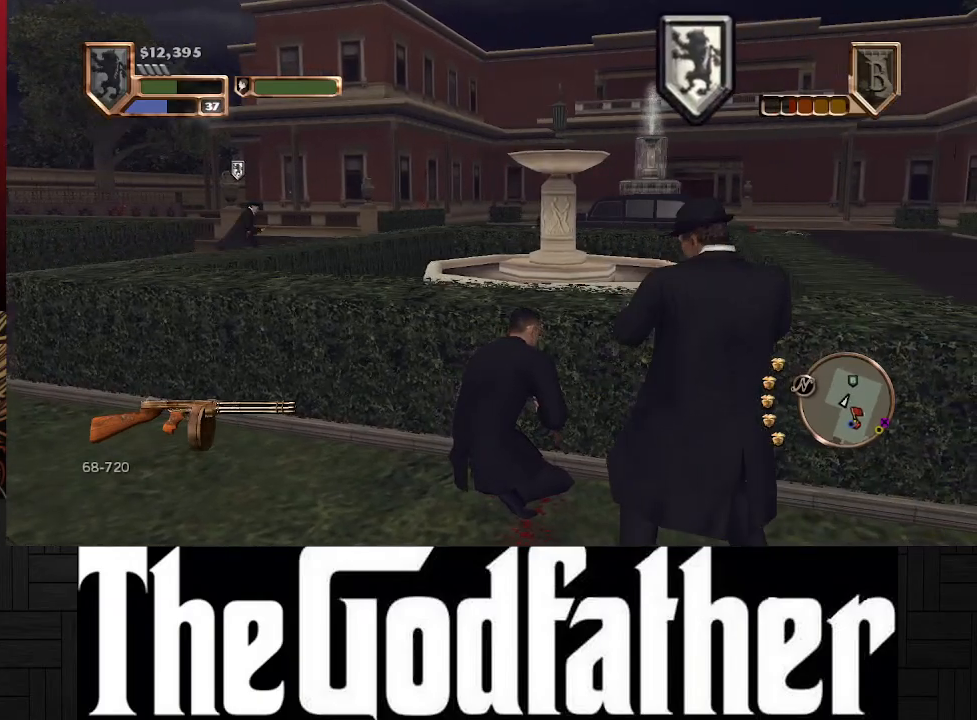
{"buttons": [], "left_stick": "center", "right_stick": "right", "events": [[183, "right_stick", "right"]]}
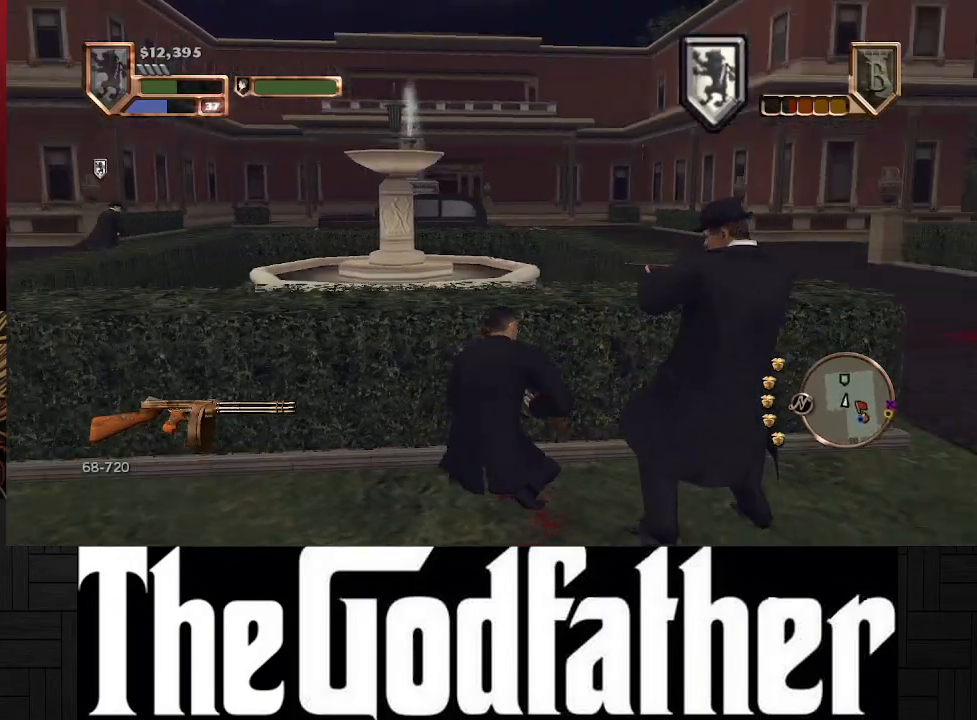
{"buttons": [], "left_stick": "center", "right_stick": "center", "events": [[83, "right_stick", "center"], [250, "right_stick", "right"], [483, "right_stick", "center"]]}
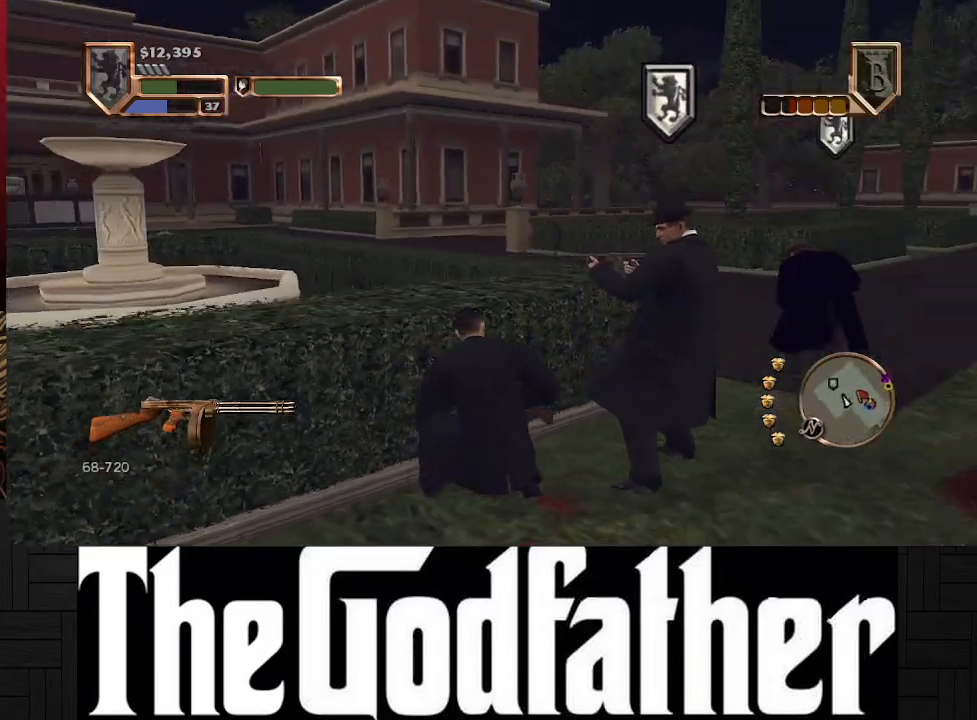
{"buttons": [], "left_stick": "center", "right_stick": "right", "events": [[467, "right_stick", "right"]]}
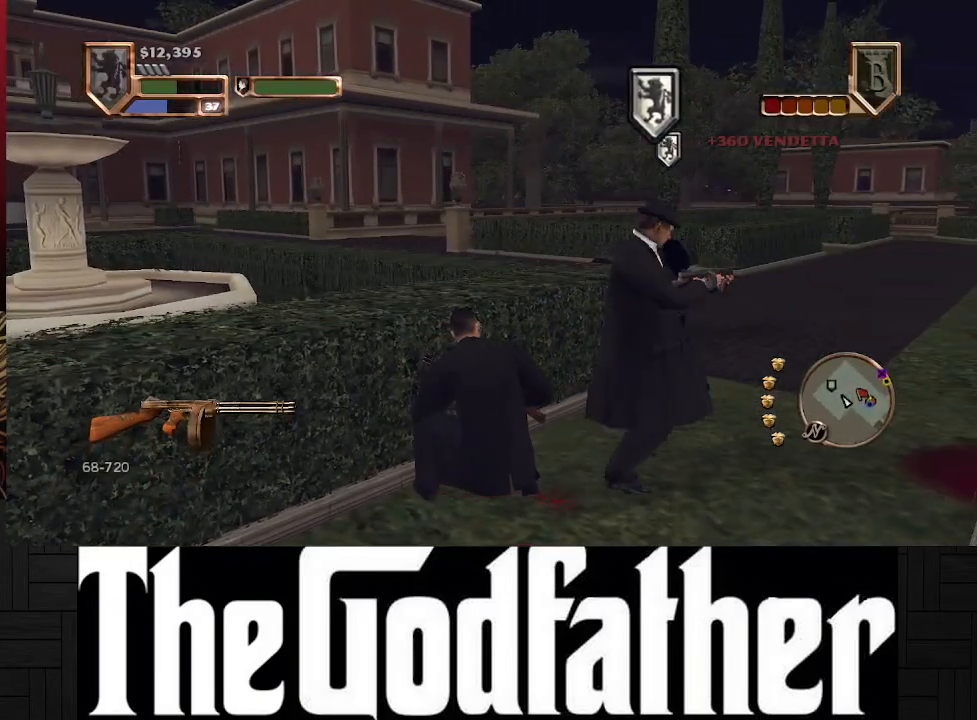
{"buttons": [], "left_stick": "center", "right_stick": "center", "events": [[167, "right_stick", "center"]]}
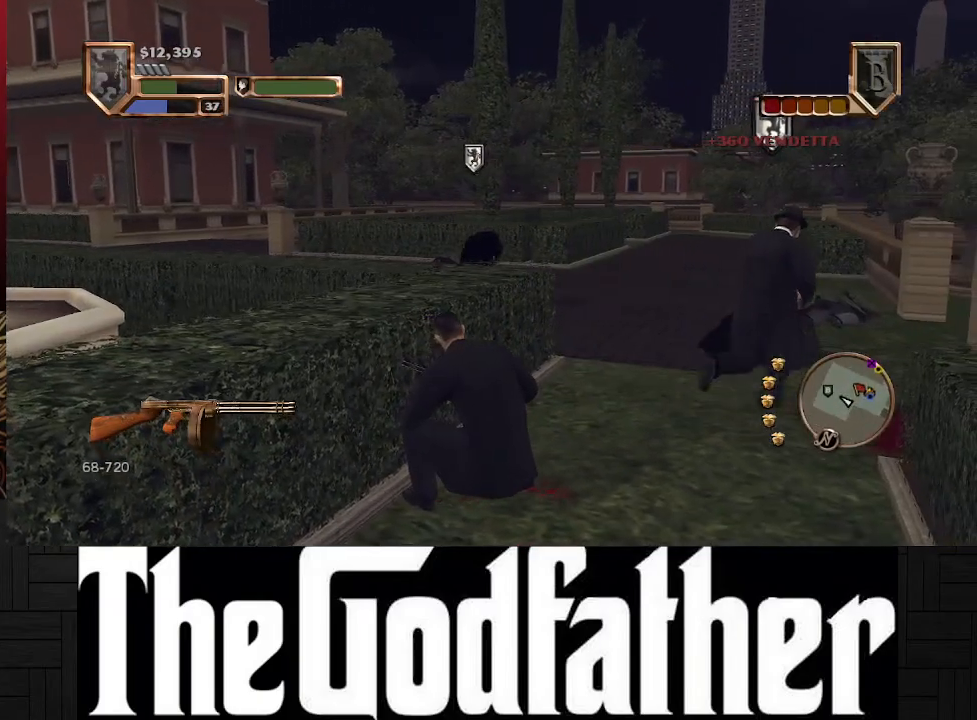
{"buttons": [], "left_stick": "center", "right_stick": "left", "events": [[400, "right_stick", "left"]]}
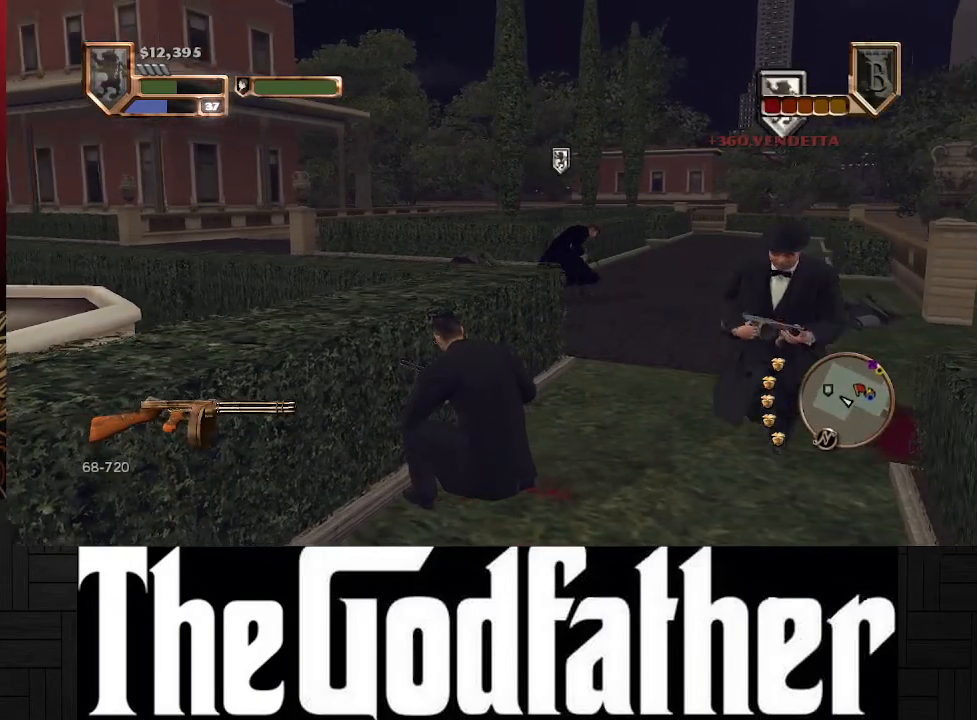
{"buttons": [], "left_stick": "center", "right_stick": "center", "events": [[267, "right_stick", "center"]]}
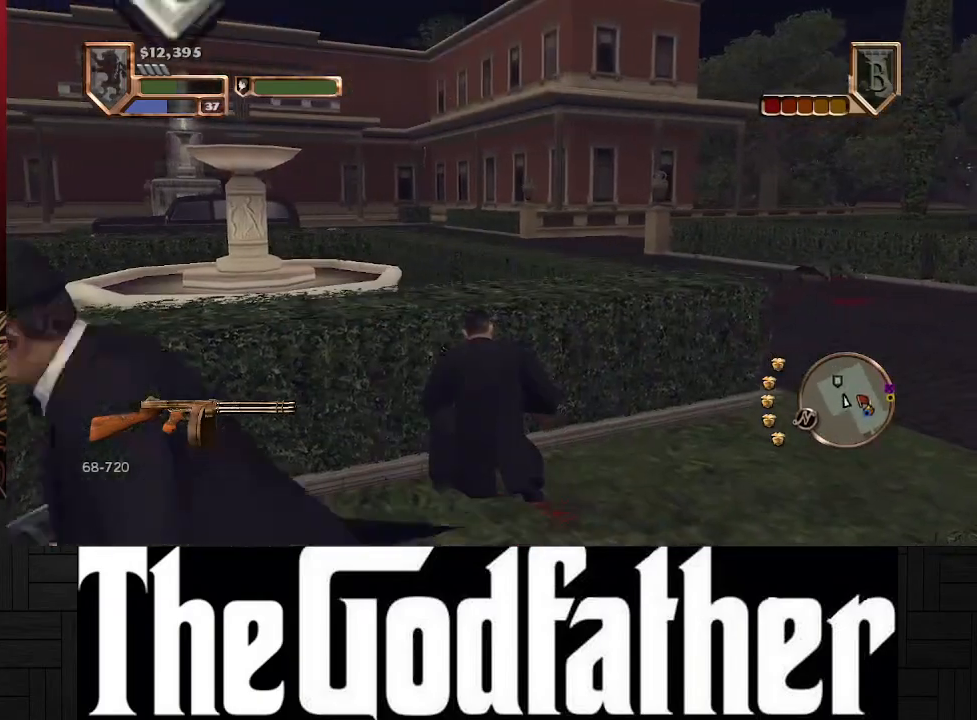
{"buttons": [], "left_stick": "center", "right_stick": "left", "events": [[250, "right_stick", "left"]]}
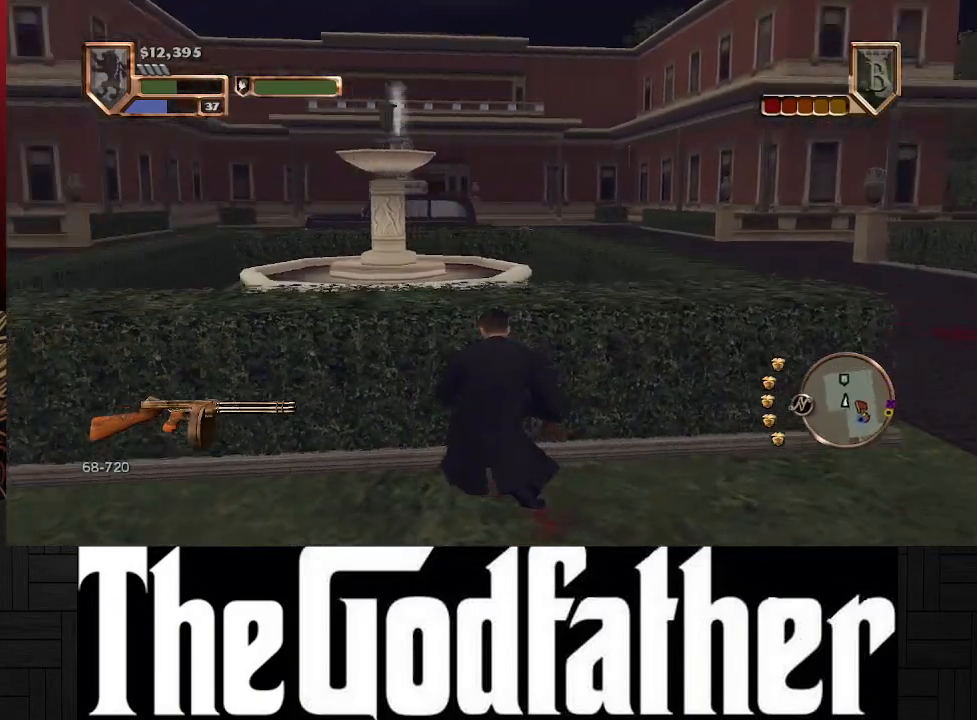
{"buttons": [], "left_stick": "center", "right_stick": "left", "events": [[233, "right_stick", "center"], [383, "right_stick", "left"]]}
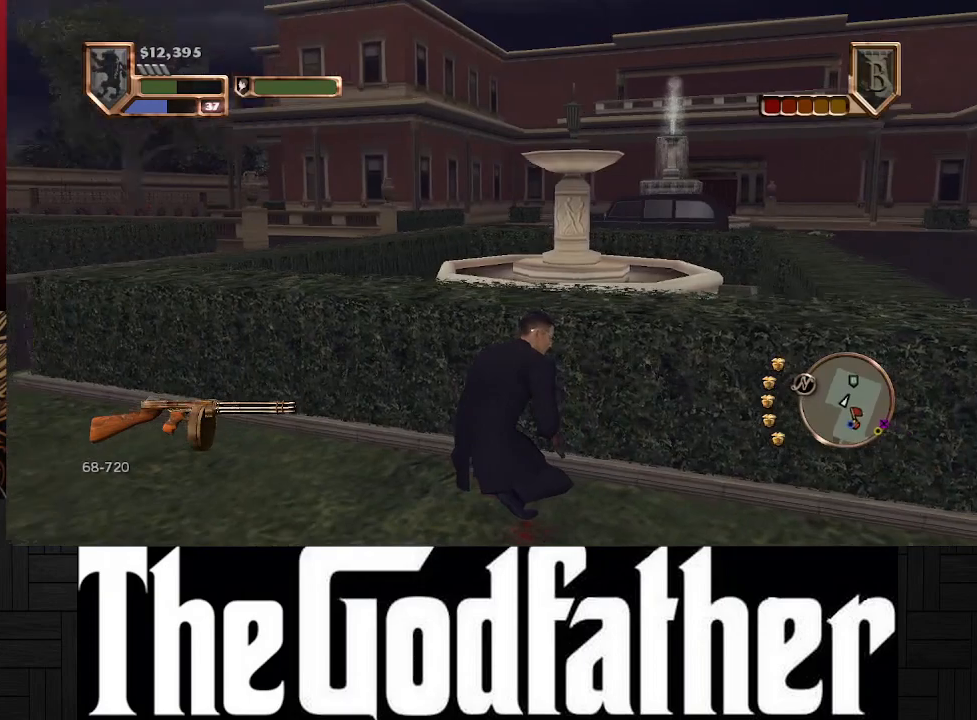
{"buttons": [], "left_stick": "up-left", "right_stick": "center", "events": [[167, "right_stick", "center"], [283, "left_stick", "up-left"]]}
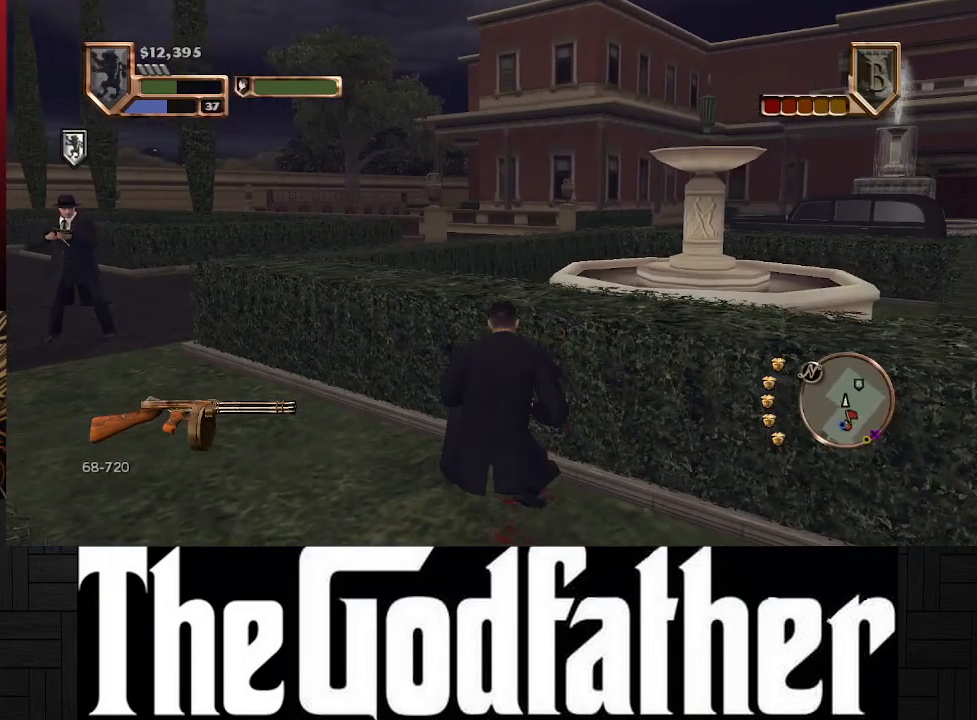
{"buttons": [], "left_stick": "up-left", "right_stick": "center", "events": []}
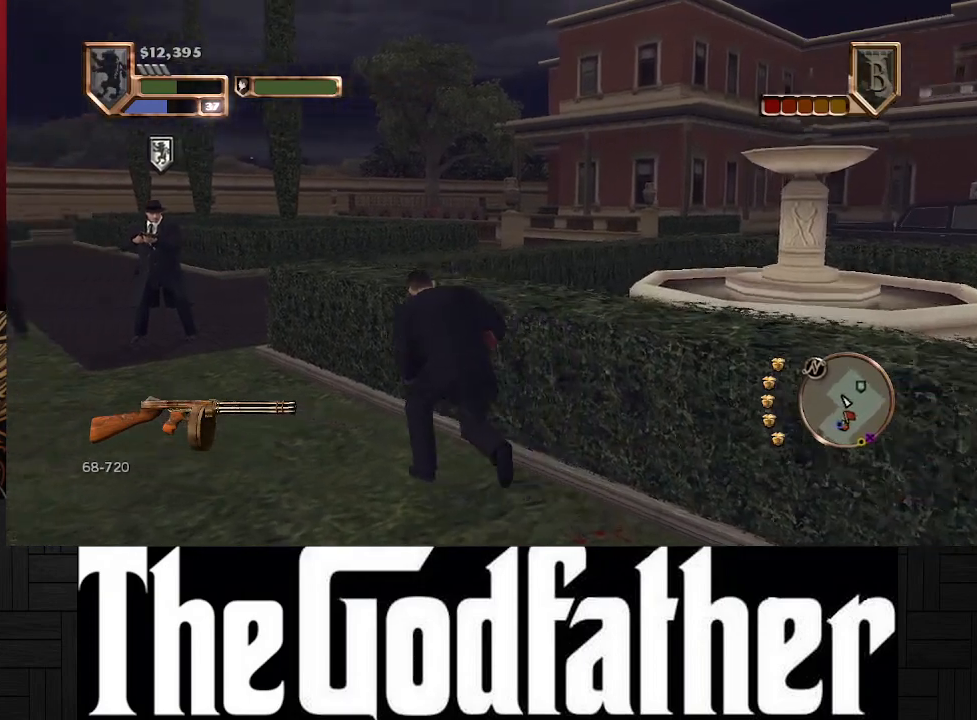
{"buttons": [], "left_stick": "up", "right_stick": "center", "events": [[283, "left_stick", "up"]]}
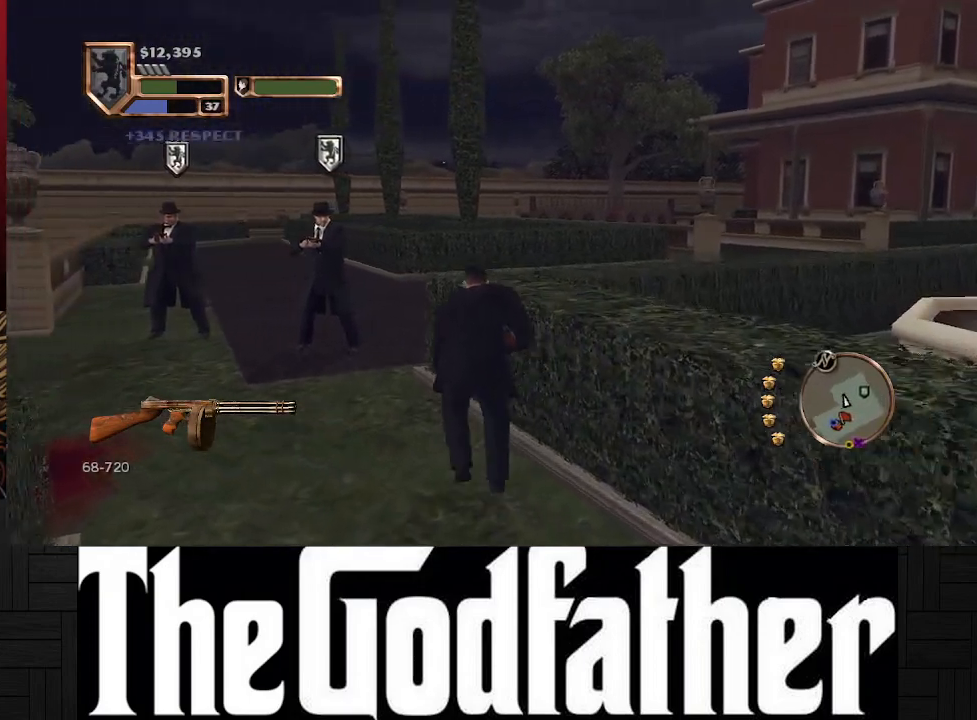
{"buttons": [], "left_stick": "center", "right_stick": "center", "events": [[50, "left_stick", "center"], [50, "right_stick", "right"], [333, "right_stick", "center"]]}
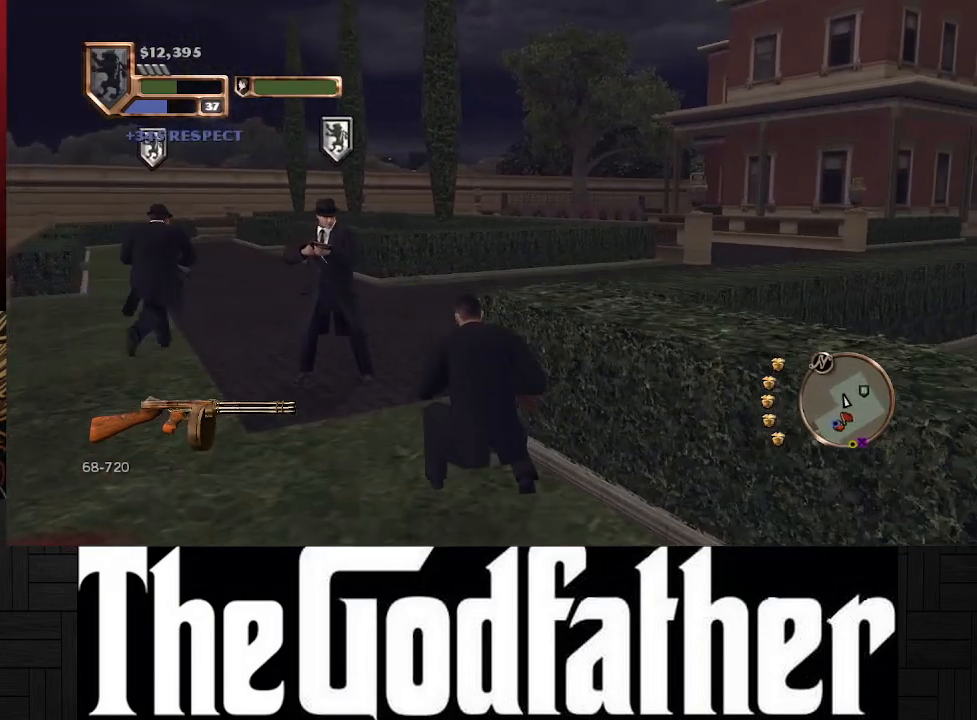
{"buttons": [], "left_stick": "center", "right_stick": "center", "events": []}
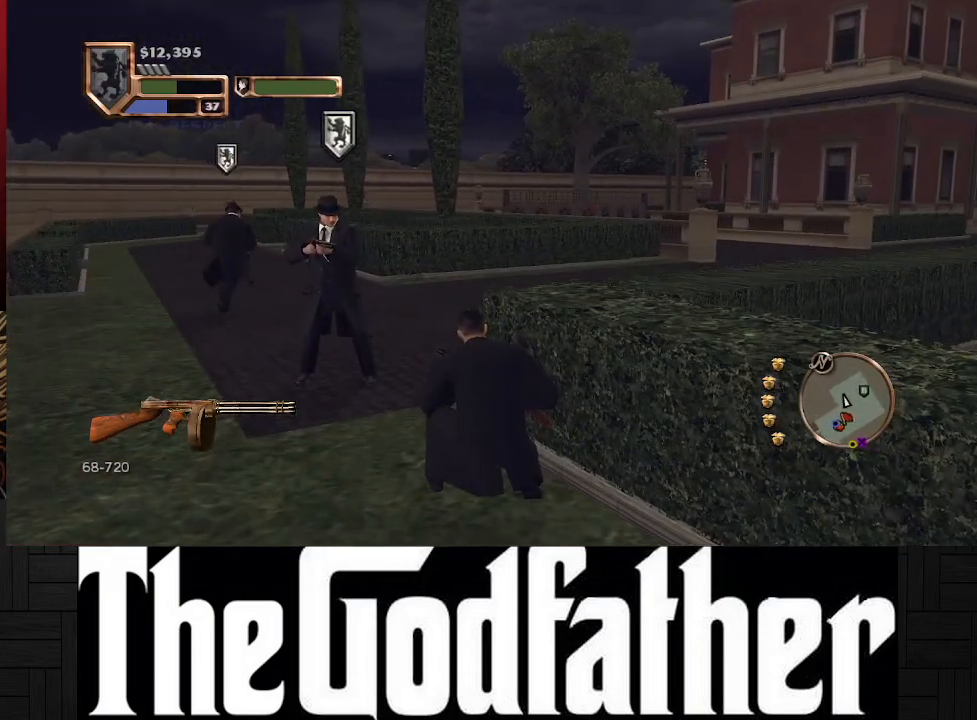
{"buttons": [], "left_stick": "center", "right_stick": "center", "events": []}
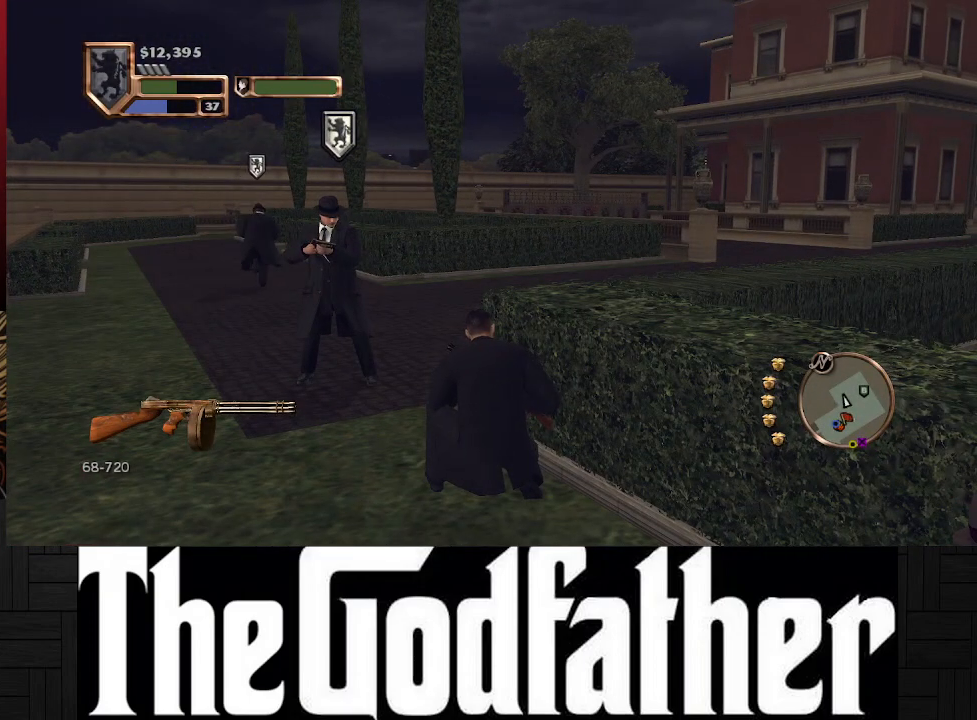
{"buttons": [], "left_stick": "center", "right_stick": "center", "events": []}
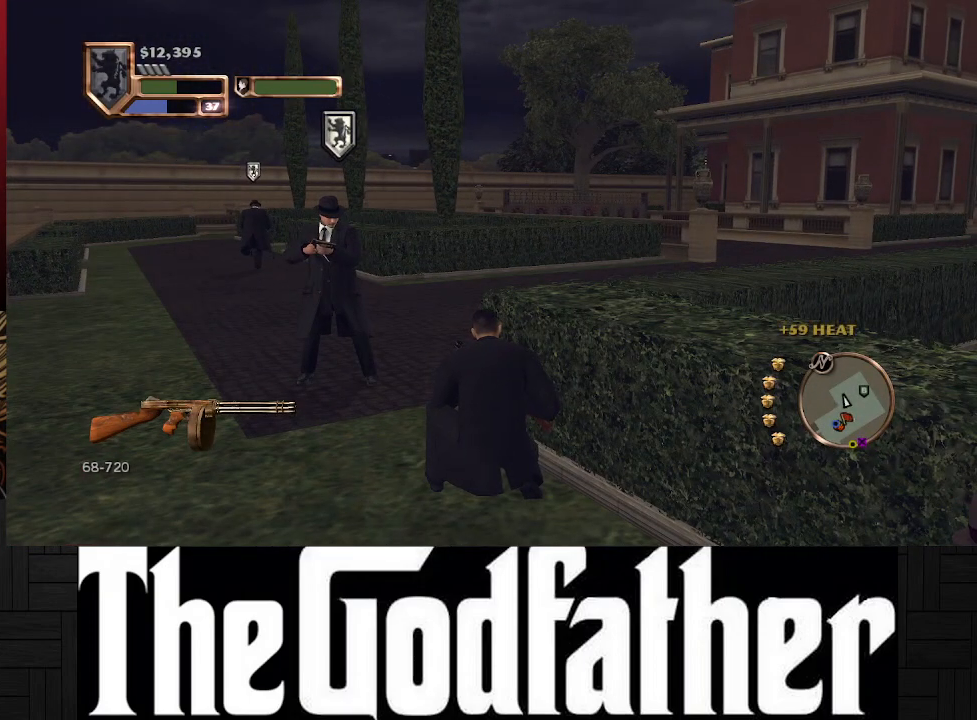
{"buttons": [], "left_stick": "center", "right_stick": "center", "events": []}
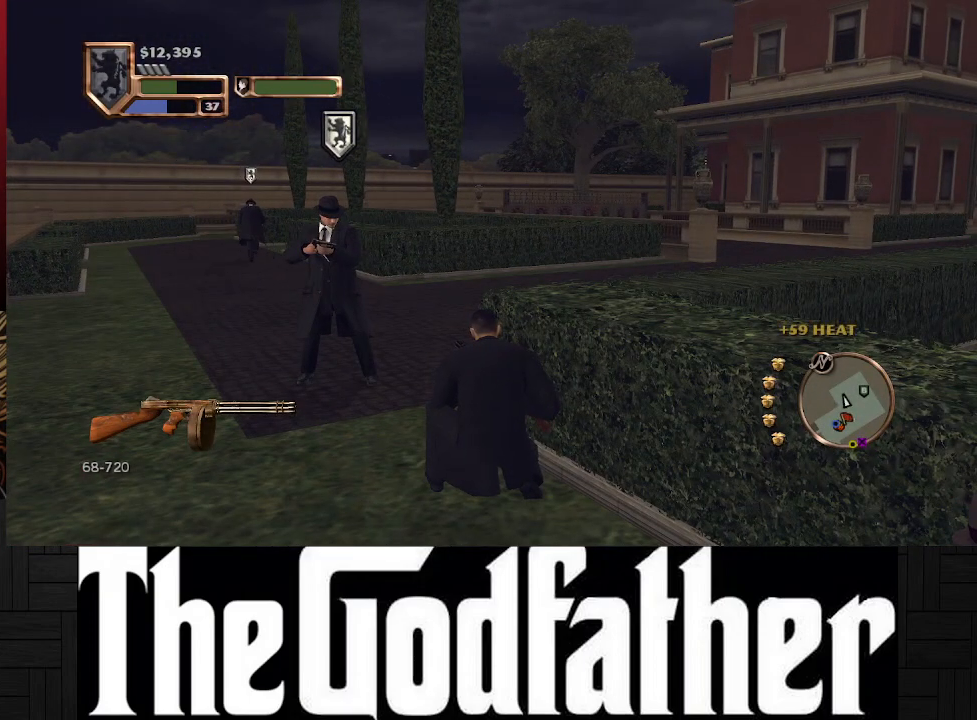
{"buttons": [], "left_stick": "center", "right_stick": "center", "events": []}
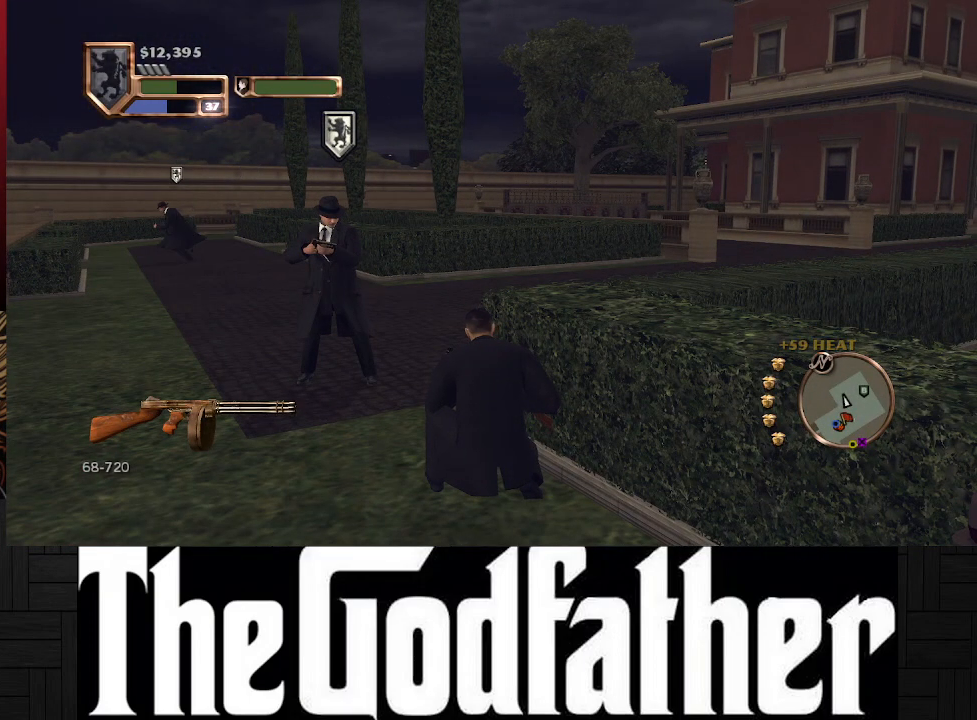
{"buttons": [], "left_stick": "center", "right_stick": "center", "events": []}
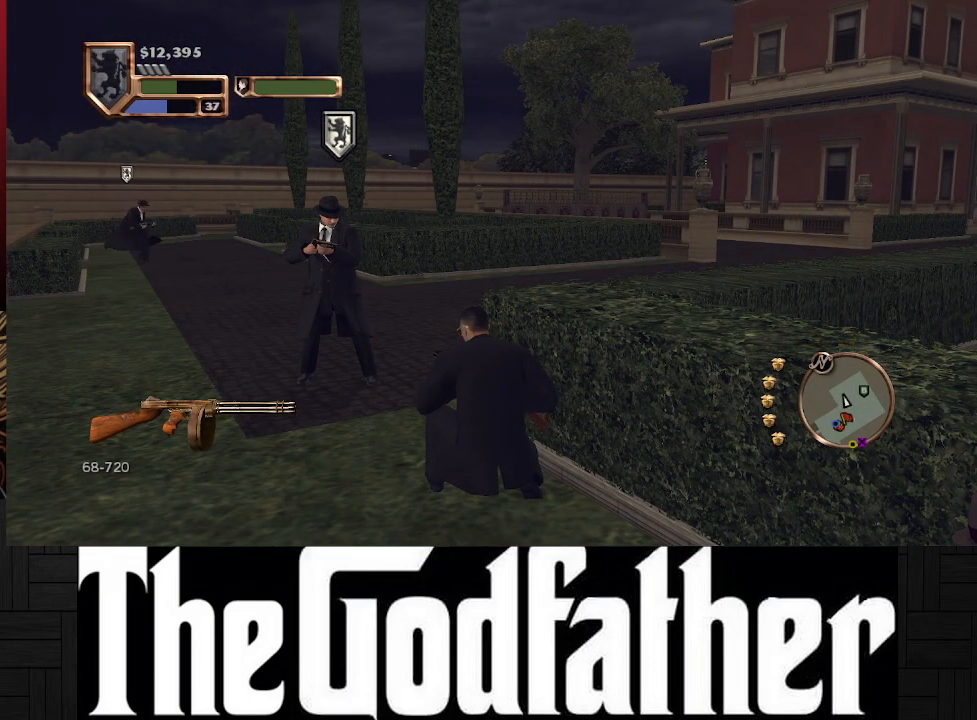
{"buttons": [], "left_stick": "up-left", "right_stick": "right", "events": [[33, "left_stick", "up-left"], [283, "right_stick", "right"]]}
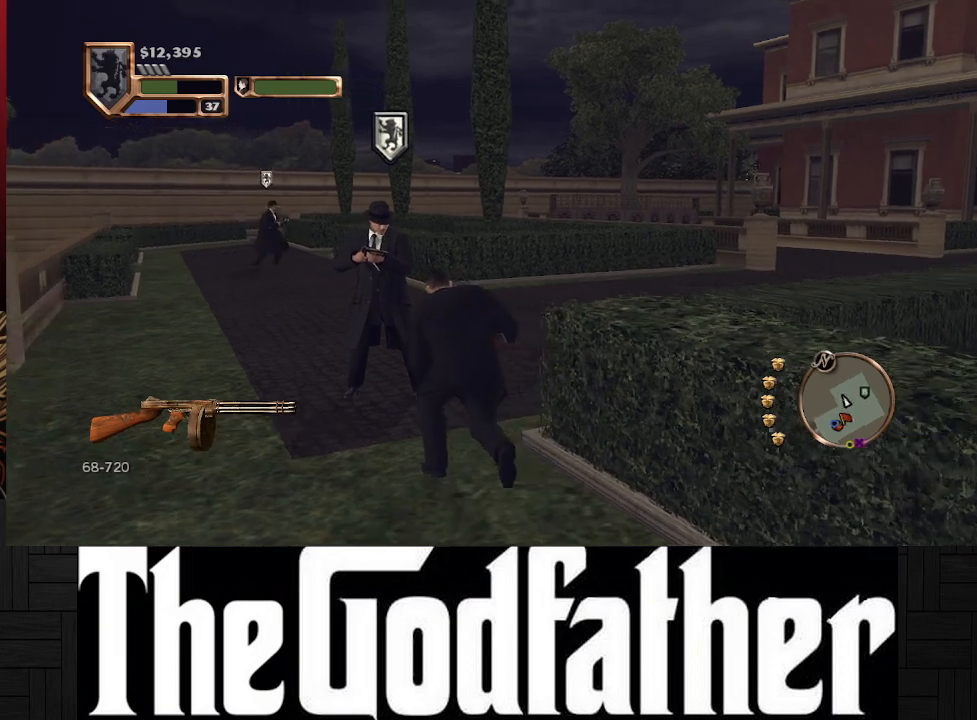
{"buttons": [], "left_stick": "up", "right_stick": "right", "events": [[33, "left_stick", "up"], [217, "right_stick", "center"], [500, "right_stick", "right"]]}
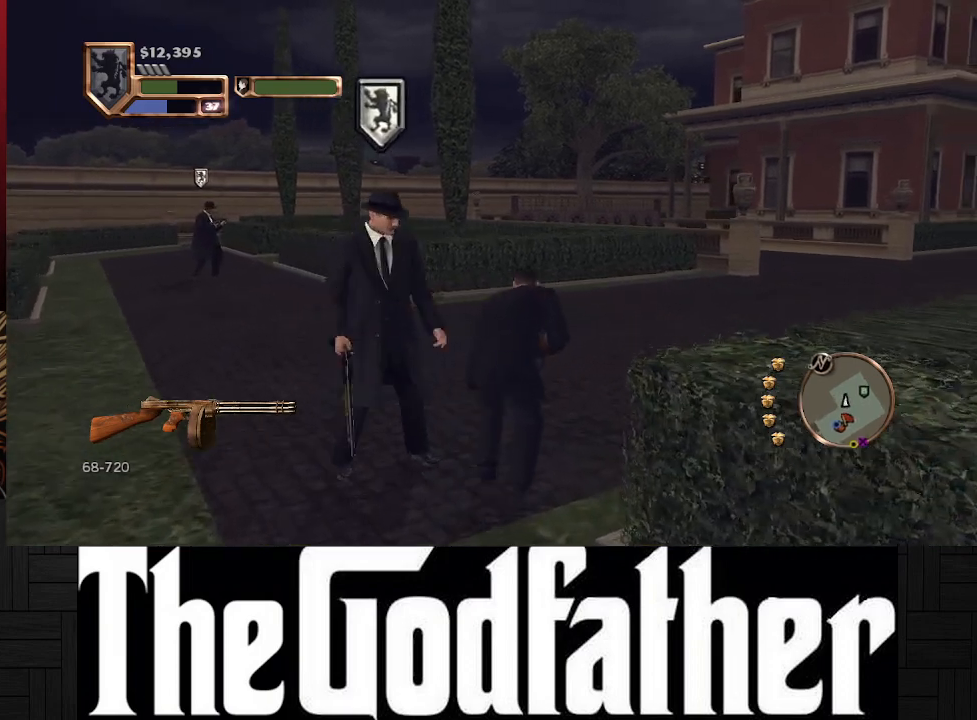
{"buttons": [], "left_stick": "up", "right_stick": "center", "events": [[367, "right_stick", "center"]]}
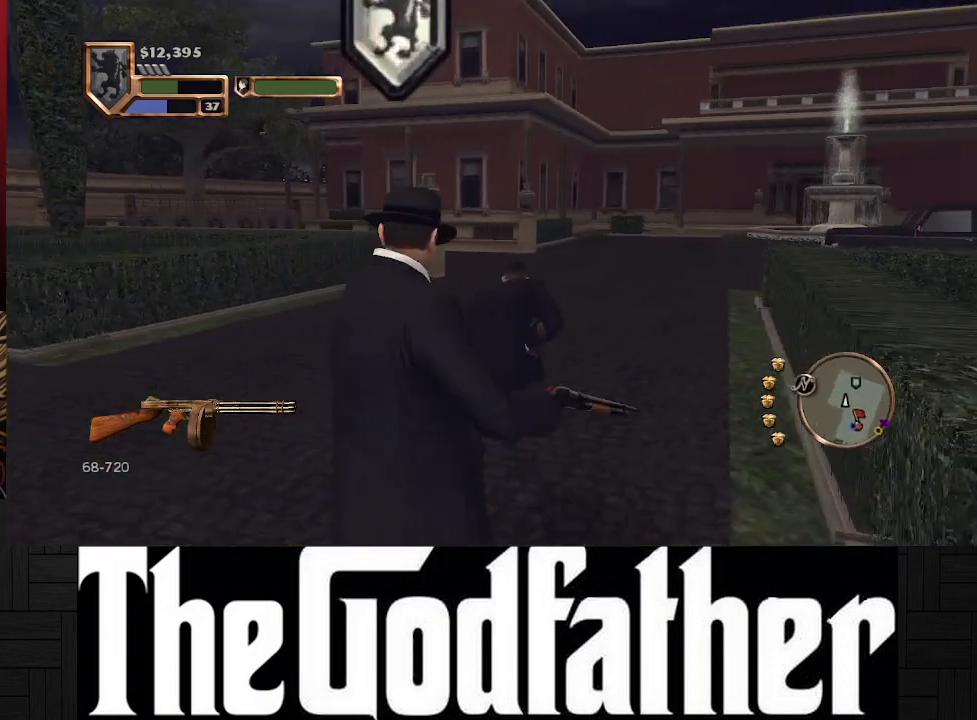
{"buttons": [], "left_stick": "up", "right_stick": "center", "events": []}
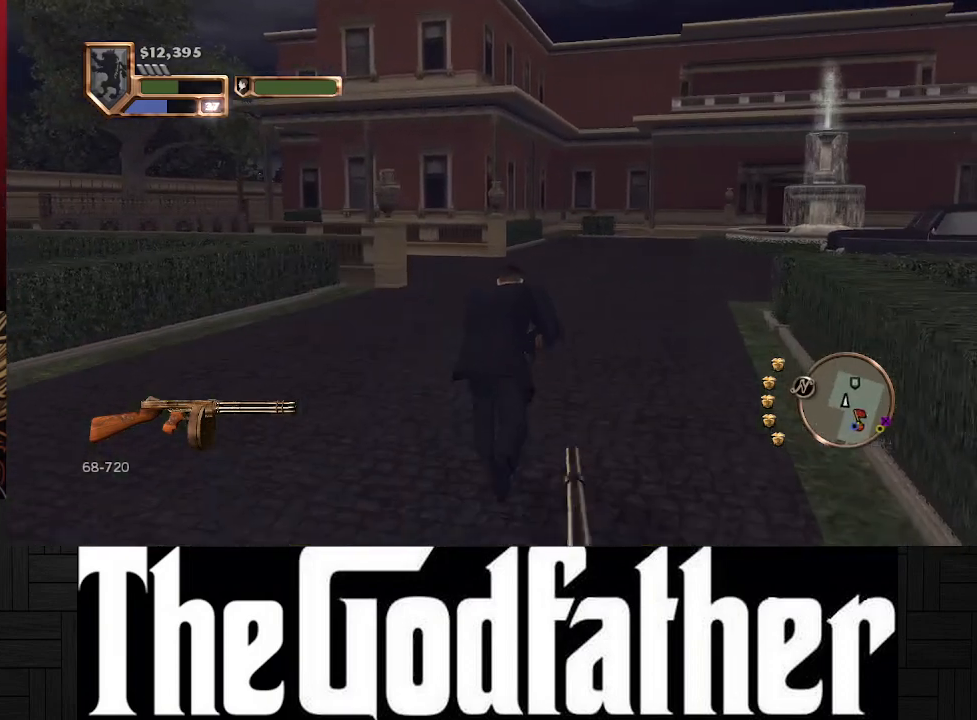
{"buttons": [], "left_stick": "up", "right_stick": "center", "events": []}
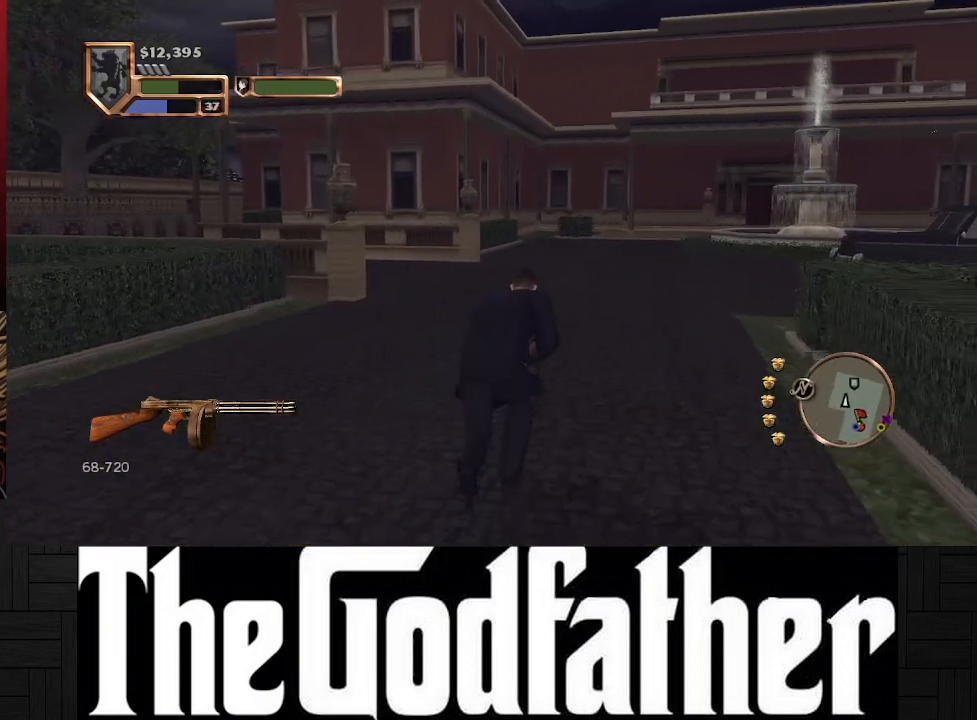
{"buttons": [], "left_stick": "up", "right_stick": "center", "events": []}
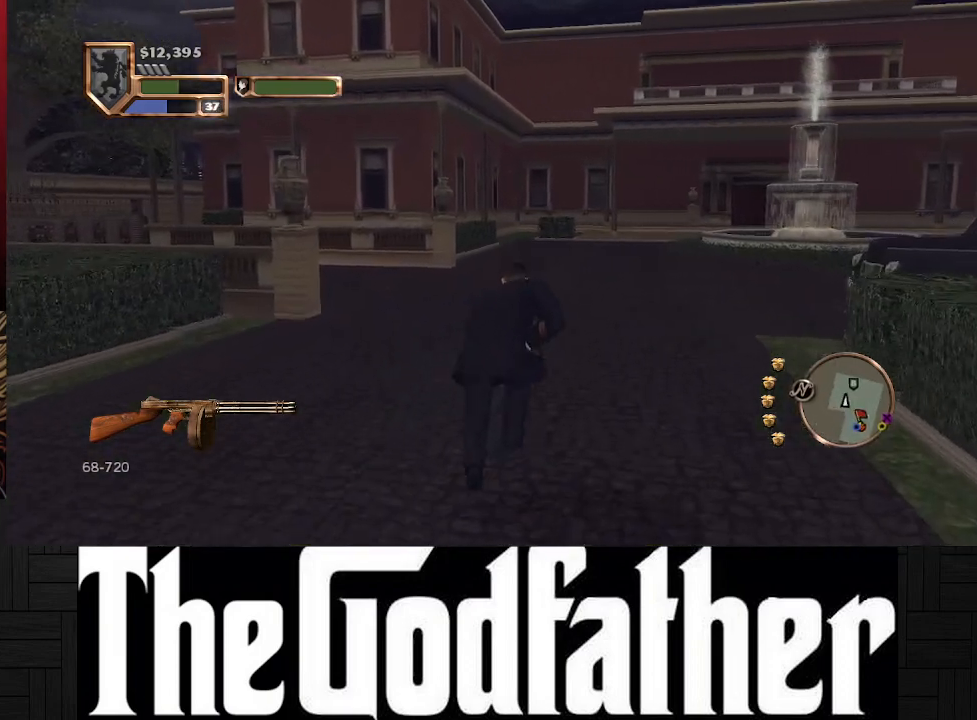
{"buttons": [], "left_stick": "up", "right_stick": "center", "events": []}
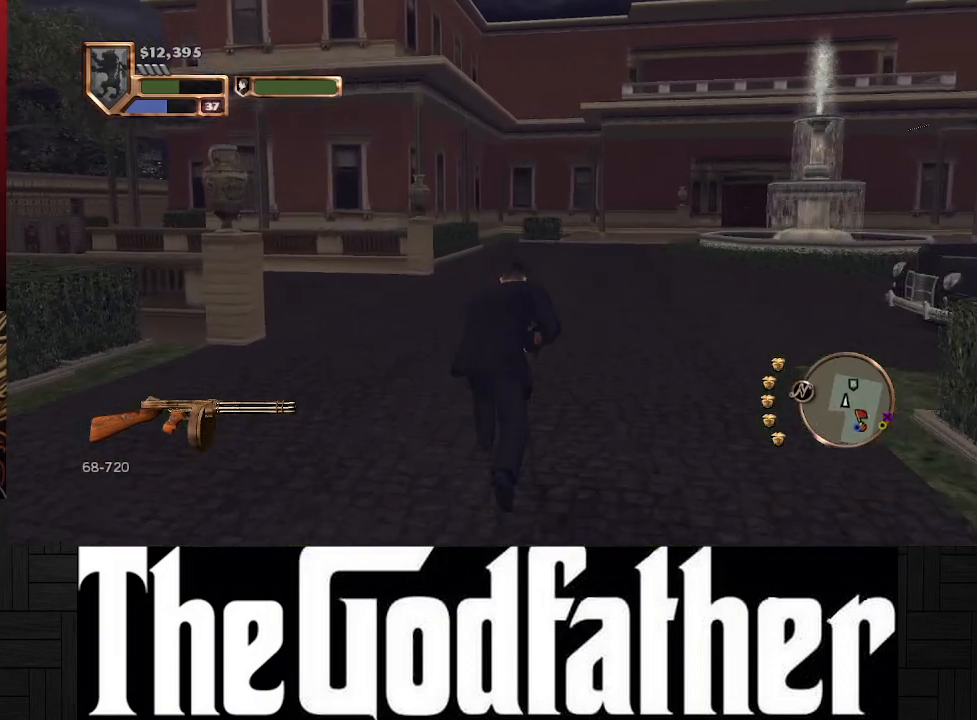
{"buttons": [], "left_stick": "up", "right_stick": "center", "events": []}
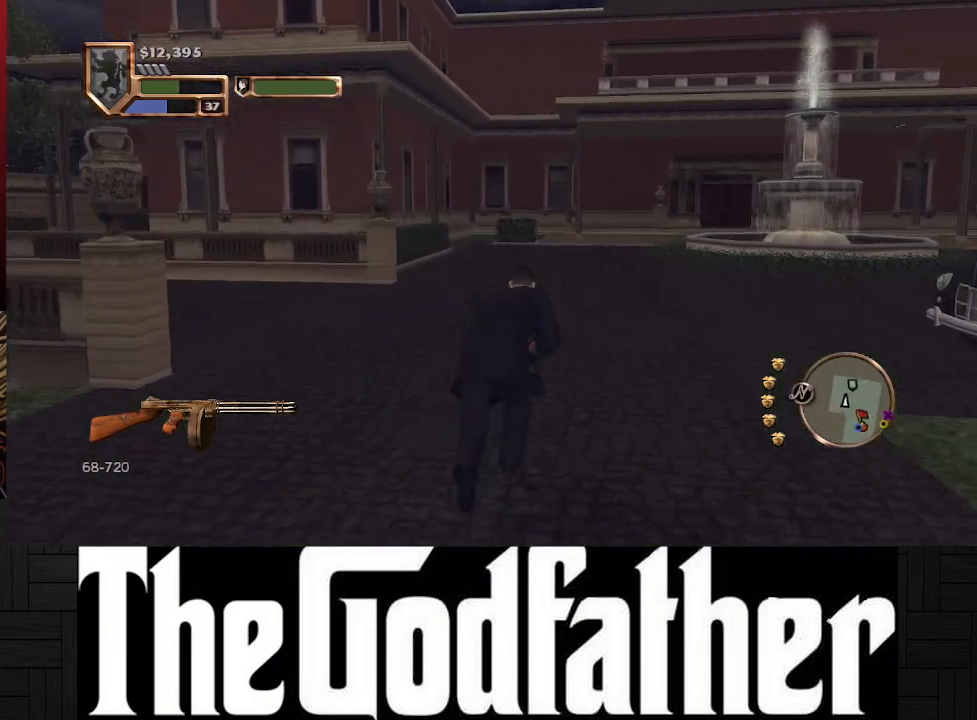
{"buttons": [], "left_stick": "up", "right_stick": "center", "events": []}
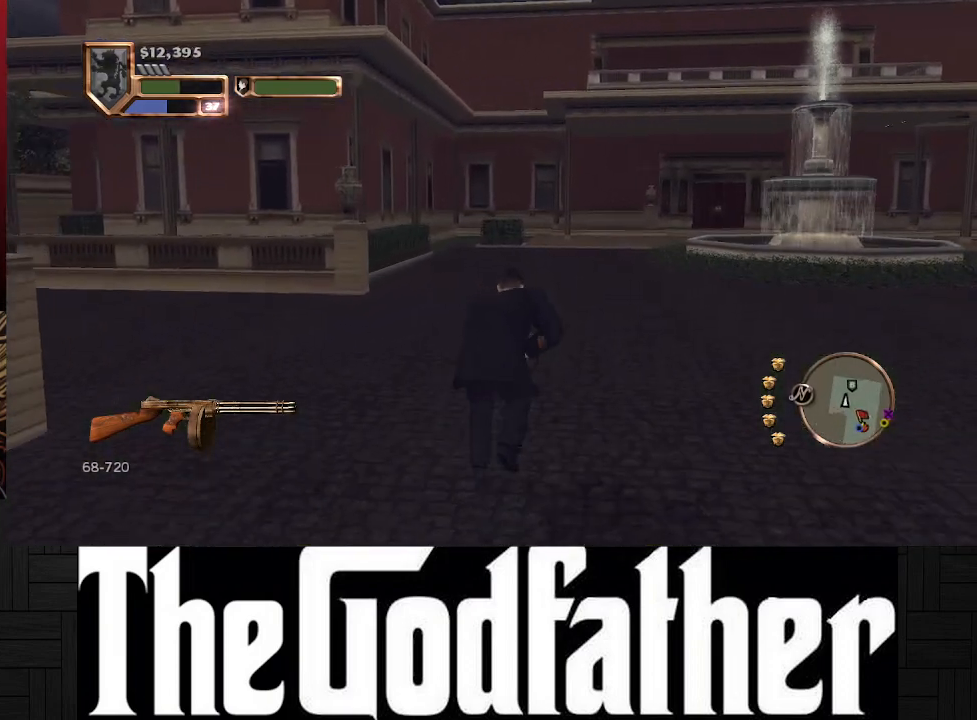
{"buttons": [], "left_stick": "up", "right_stick": "right", "events": [[150, "right_stick", "right"]]}
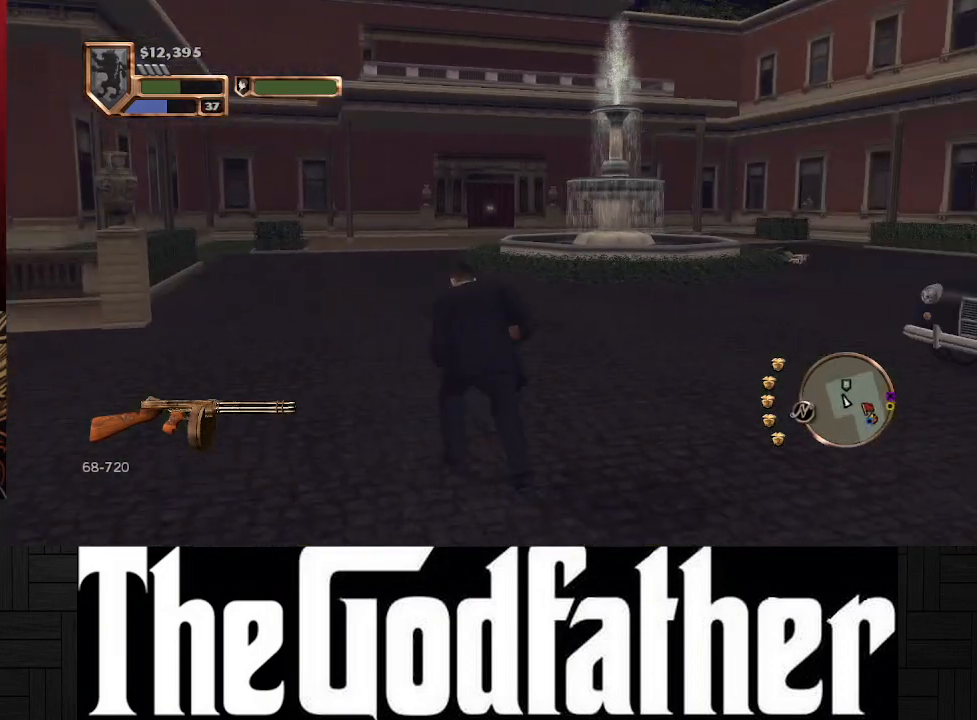
{"buttons": [], "left_stick": "up", "right_stick": "center", "events": [[317, "right_stick", "center"]]}
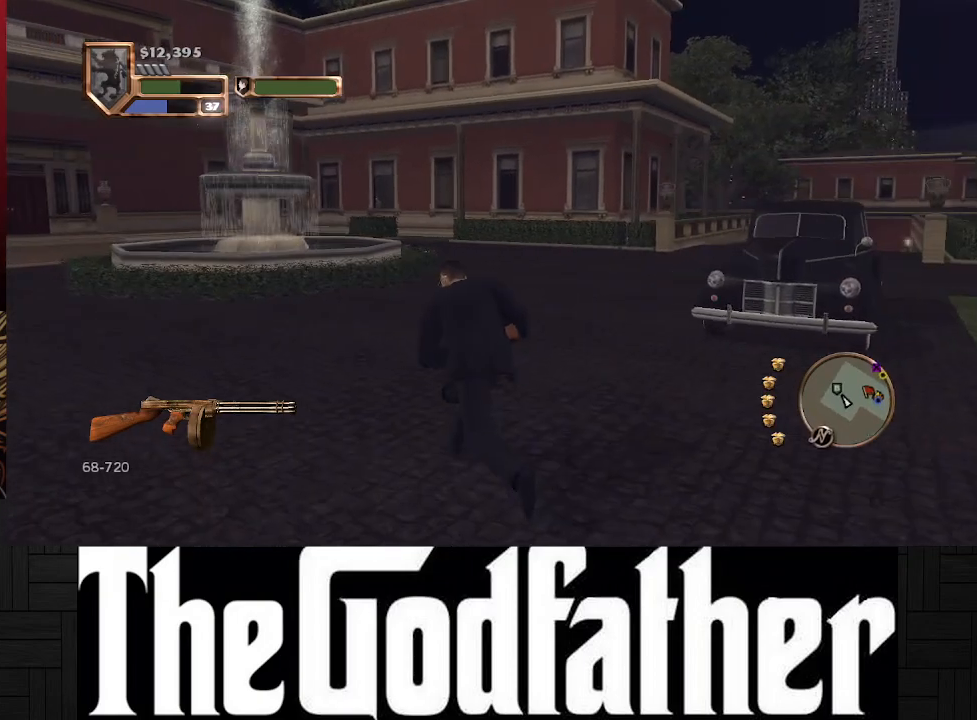
{"buttons": [], "left_stick": "up", "right_stick": "center", "events": []}